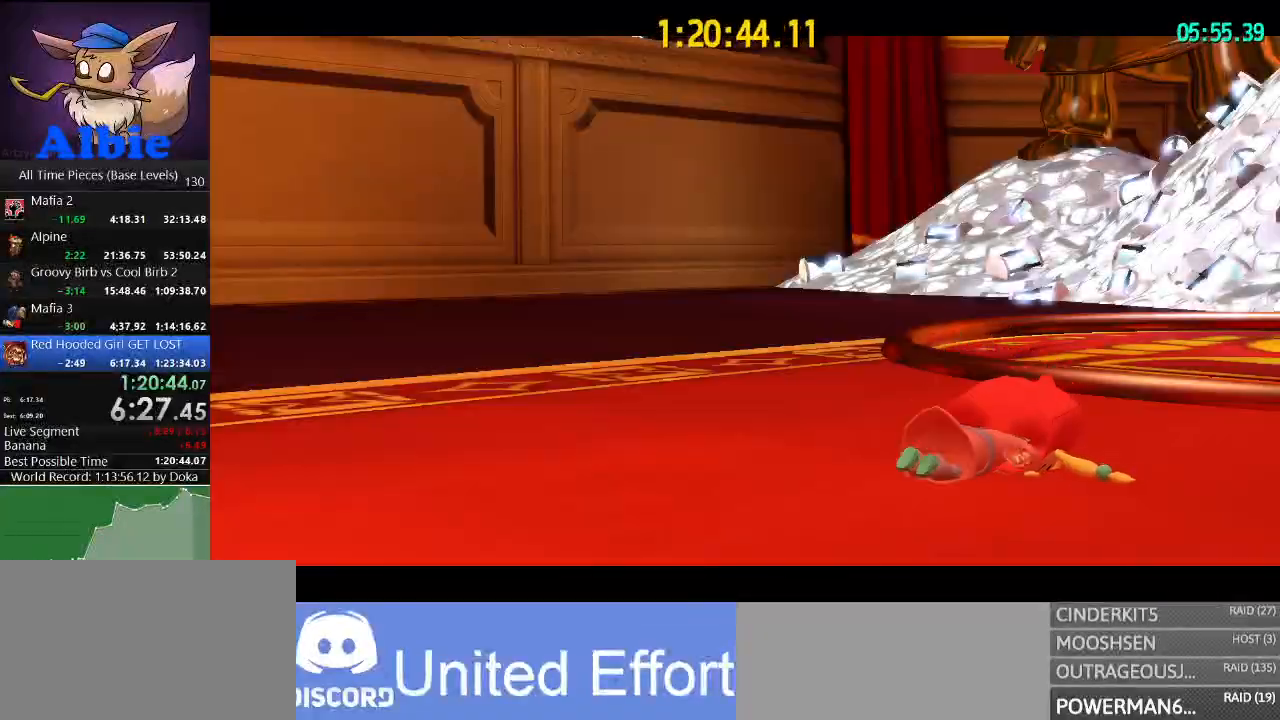
Gameplay with keyboard and mouse; each line is a JSON object with the keys and mouse buttons held at the frame after it. "events" lists presses ("down") and releases ("up") of "1", "2", "3", "4", "5", "a", "alt", "c", "caps_lock", "ctrl", "d", "e", "f", "g", "q", "r", "s", "shift", "space", "t", "tab", "v", "w", "x", "z", "mouse_left", "mouse_wheel" and "mouse_right" between this image and that frame as [ms after this image, input, new state], when the widget could be followed in between. "mouse_left", "mouse_wheel", "mouse_right" = the "left", "wheel", "right" buttons of the "mouse" list. No other keys are recorded. "wheel" means that the mouse wheel is clicked or scrolled. "mouse_move" is the direction in which the mouse moves at that frame (one of eight, or "still"), when it could be read.
{"keys": [], "mouse": [], "mouse_move": "still", "events": []}
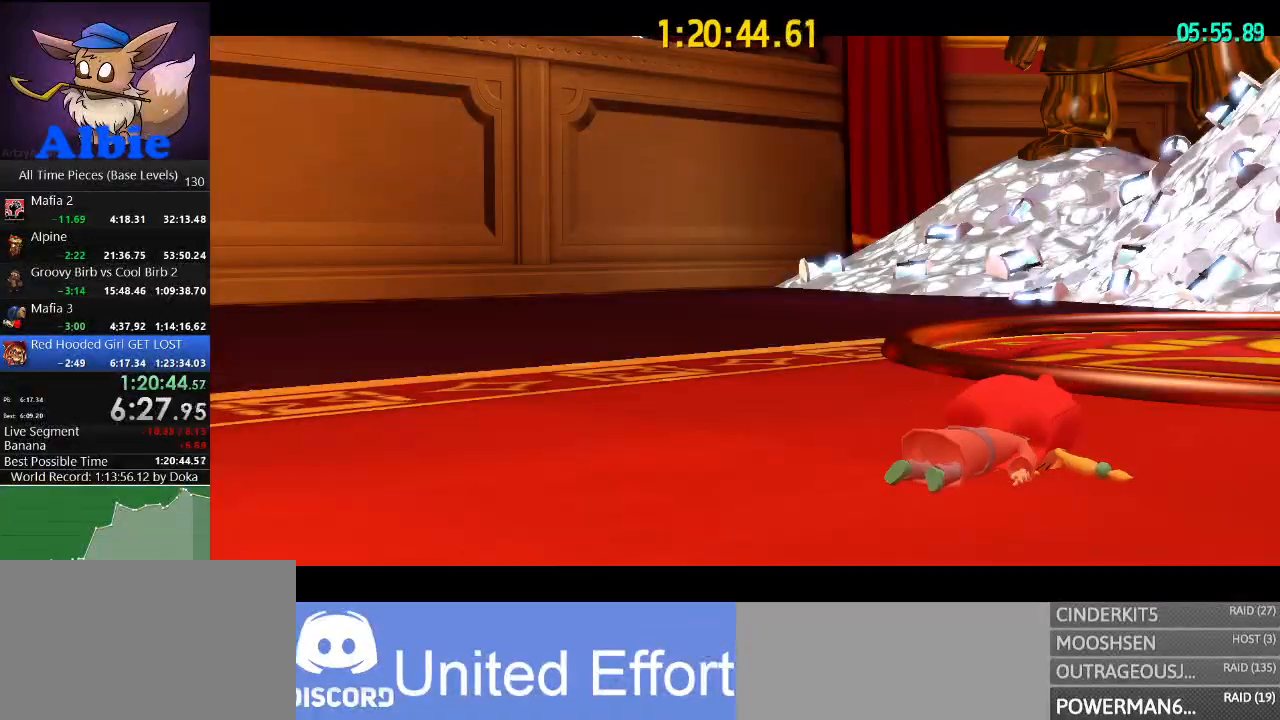
{"keys": [], "mouse": [], "mouse_move": "still", "events": []}
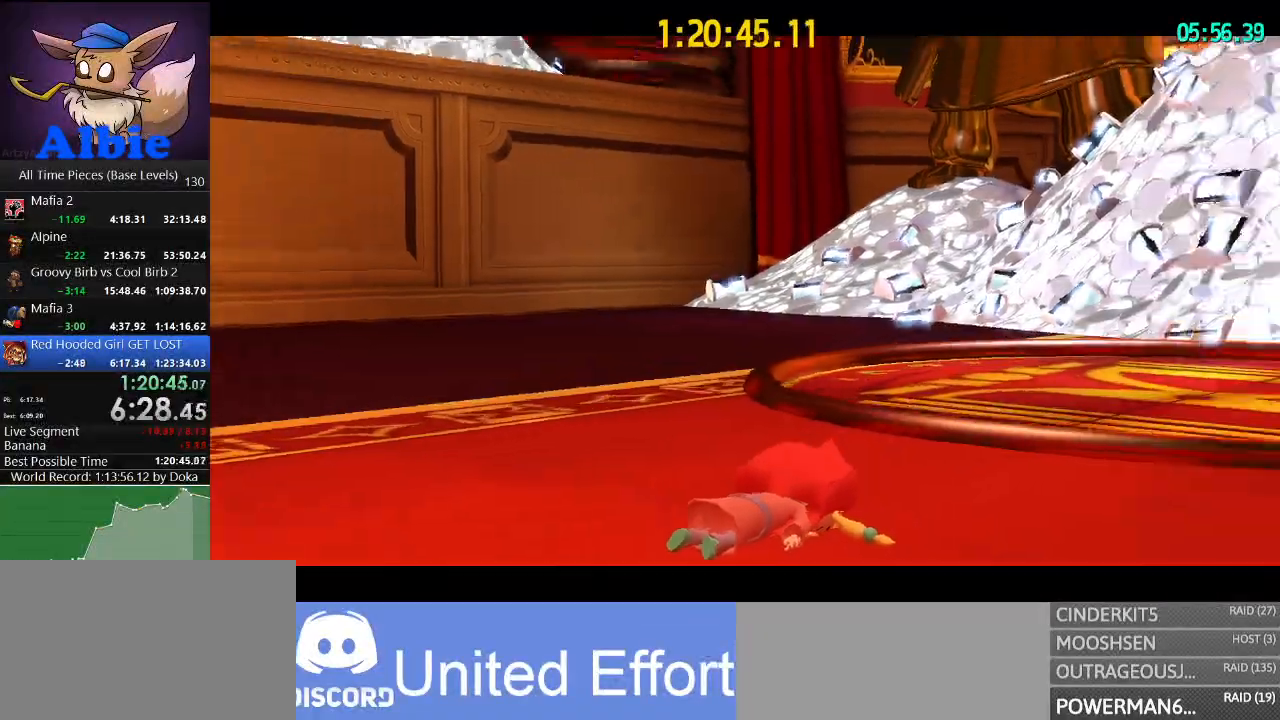
{"keys": [], "mouse": [], "mouse_move": "still", "events": []}
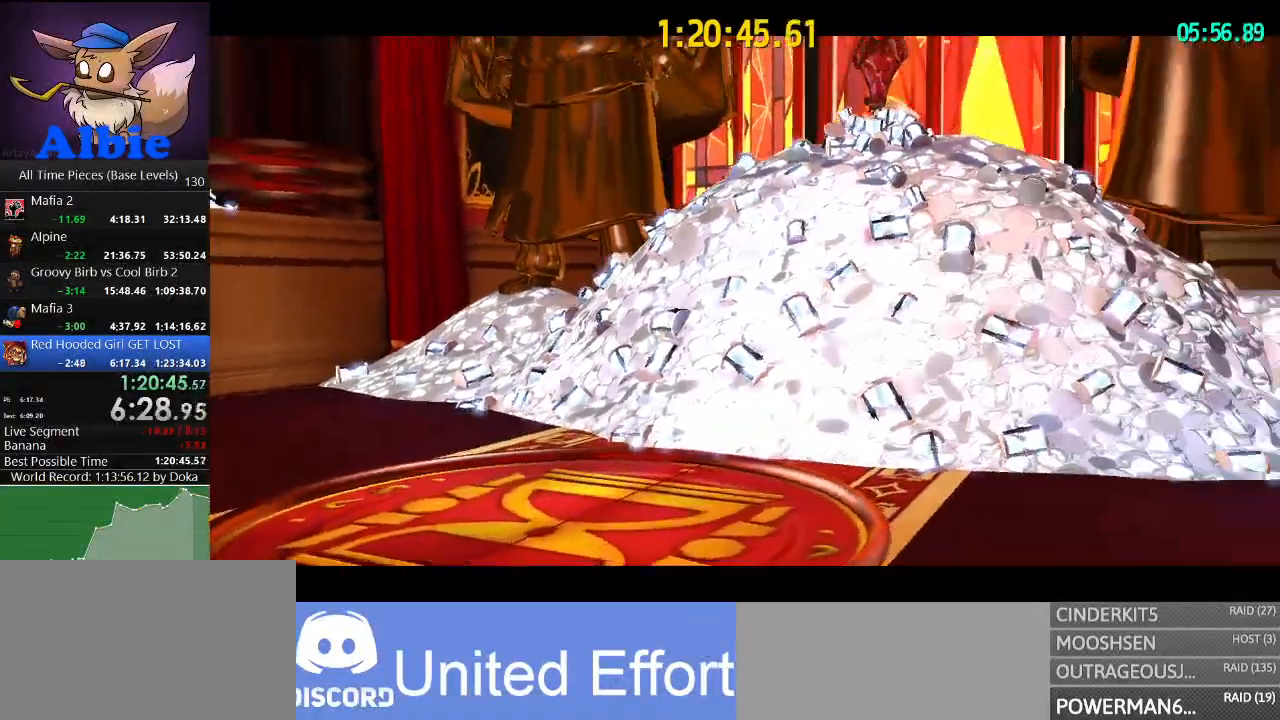
{"keys": [], "mouse": [], "mouse_move": "still", "events": []}
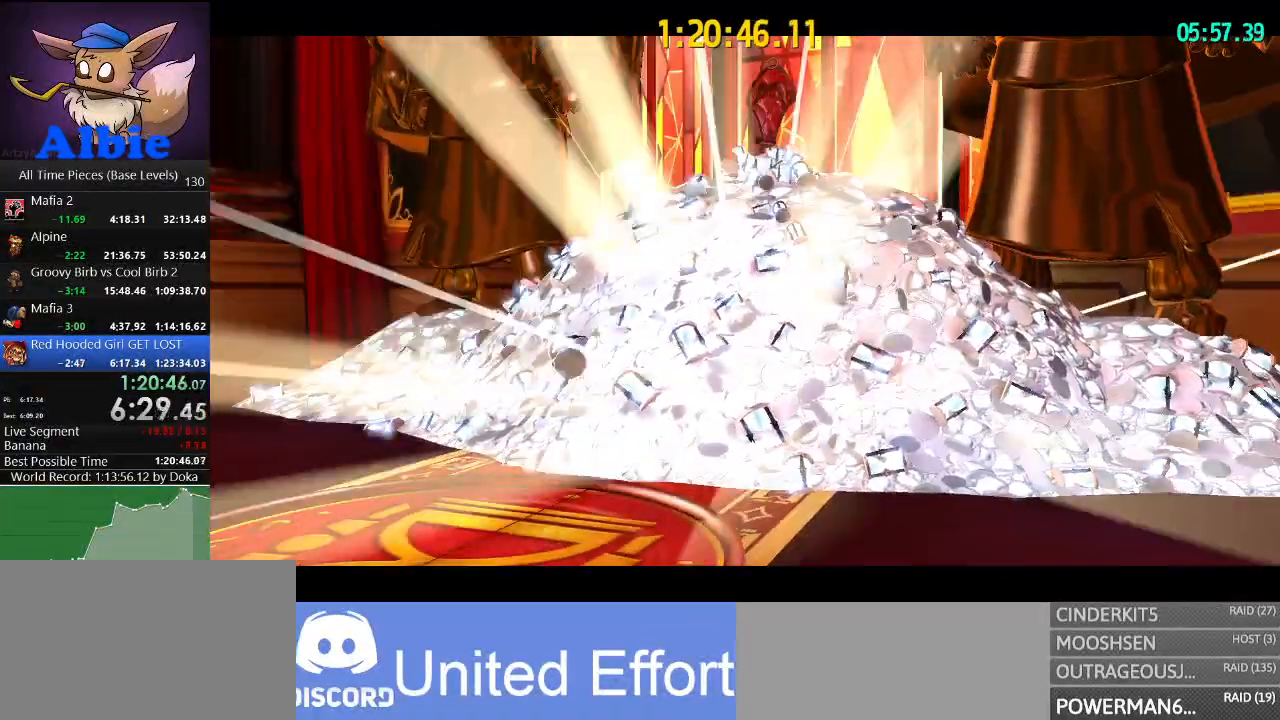
{"keys": [], "mouse": [], "mouse_move": "still", "events": []}
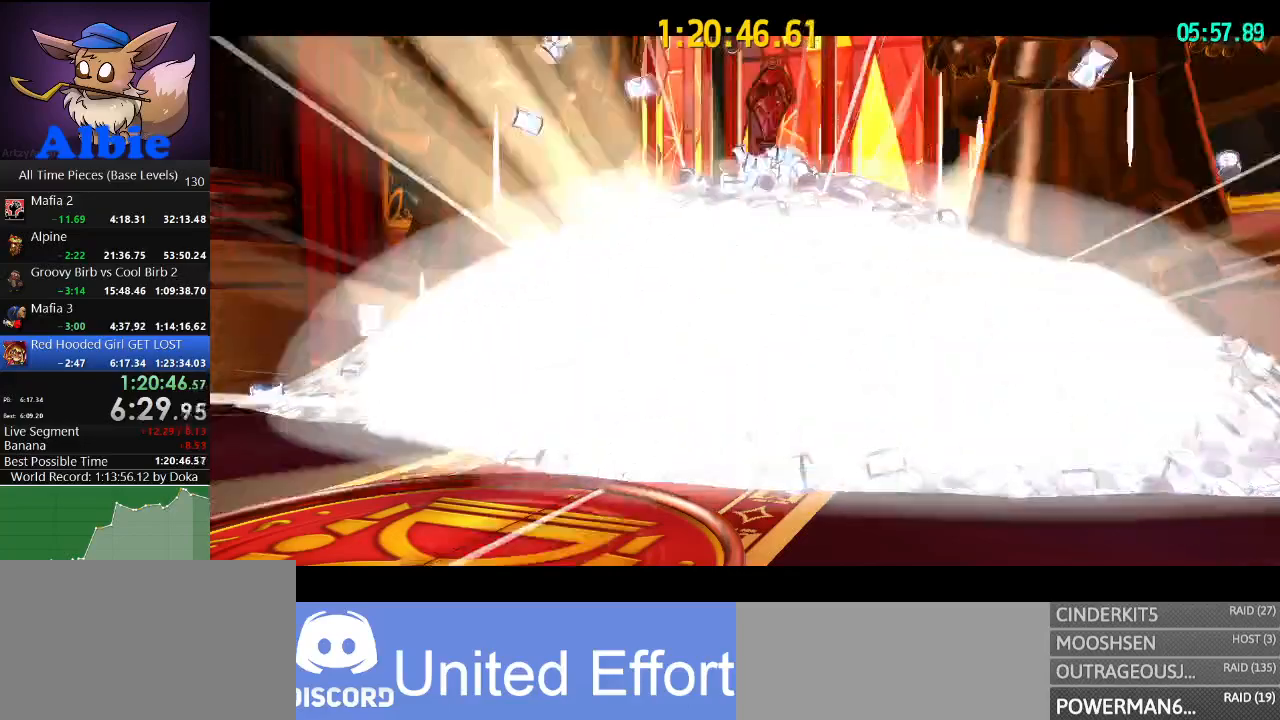
{"keys": [], "mouse": [], "mouse_move": "still", "events": []}
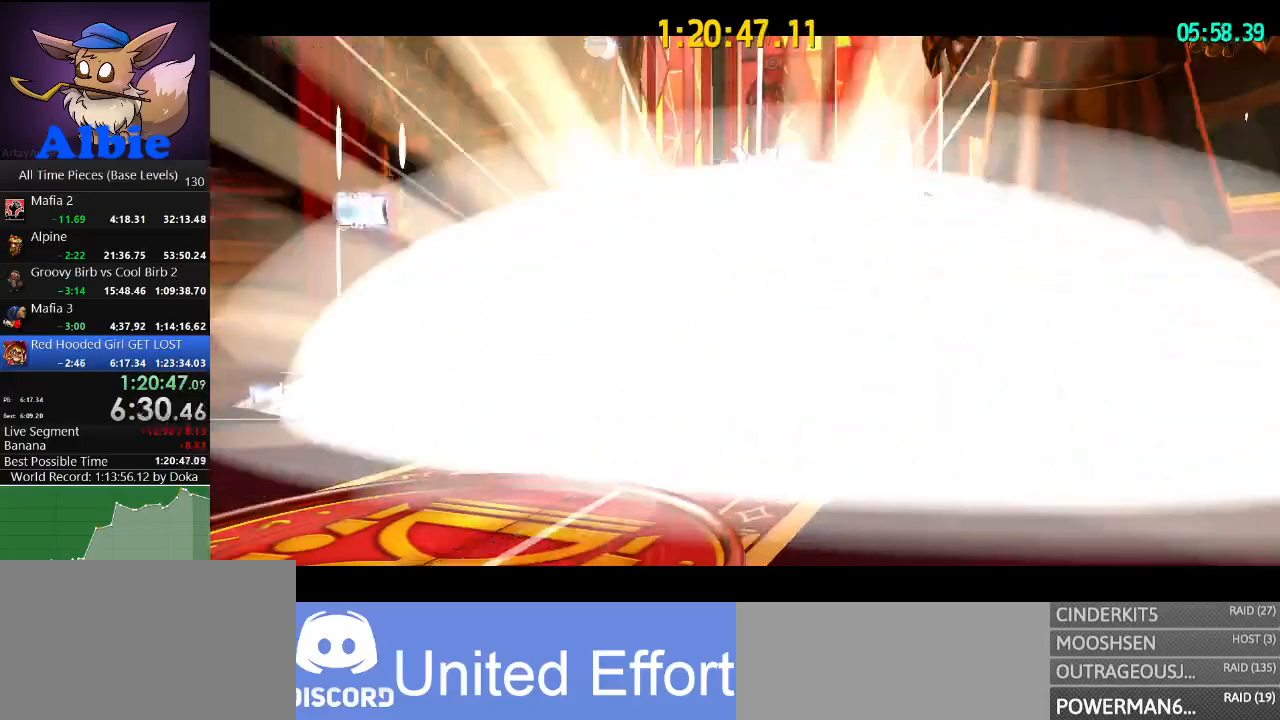
{"keys": [], "mouse": [], "mouse_move": "still", "events": []}
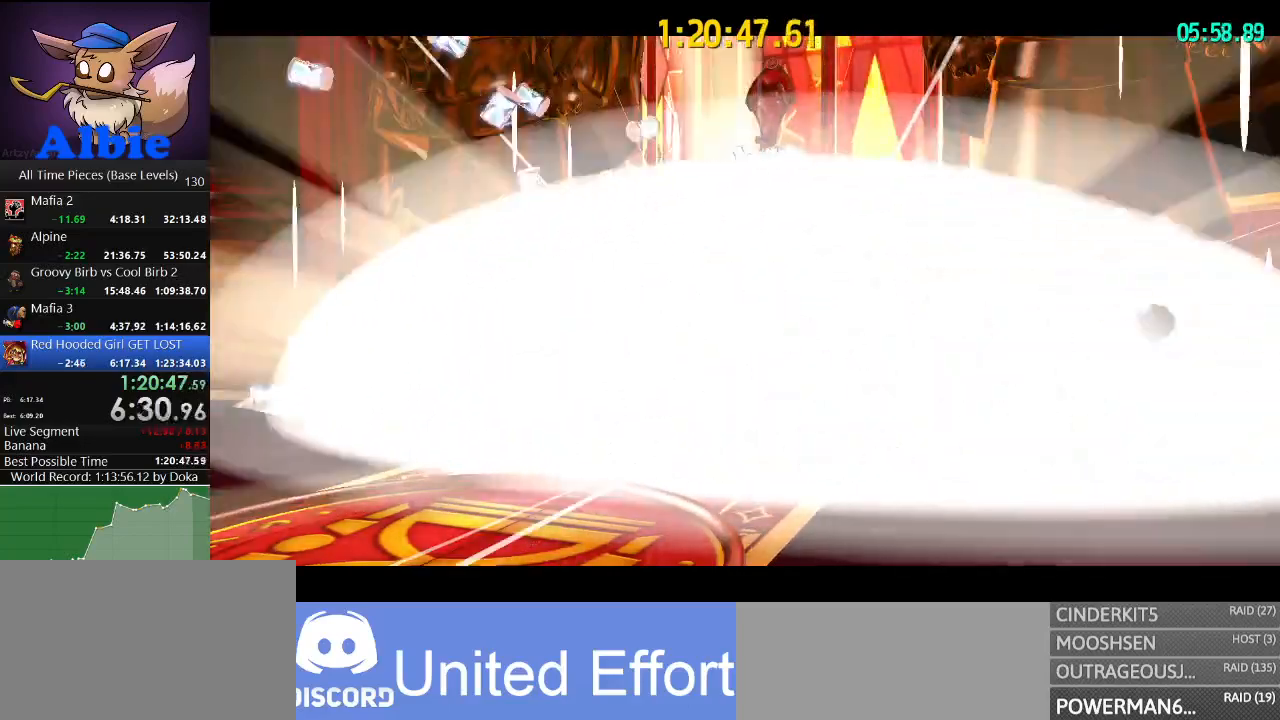
{"keys": [], "mouse": [], "mouse_move": "still", "events": []}
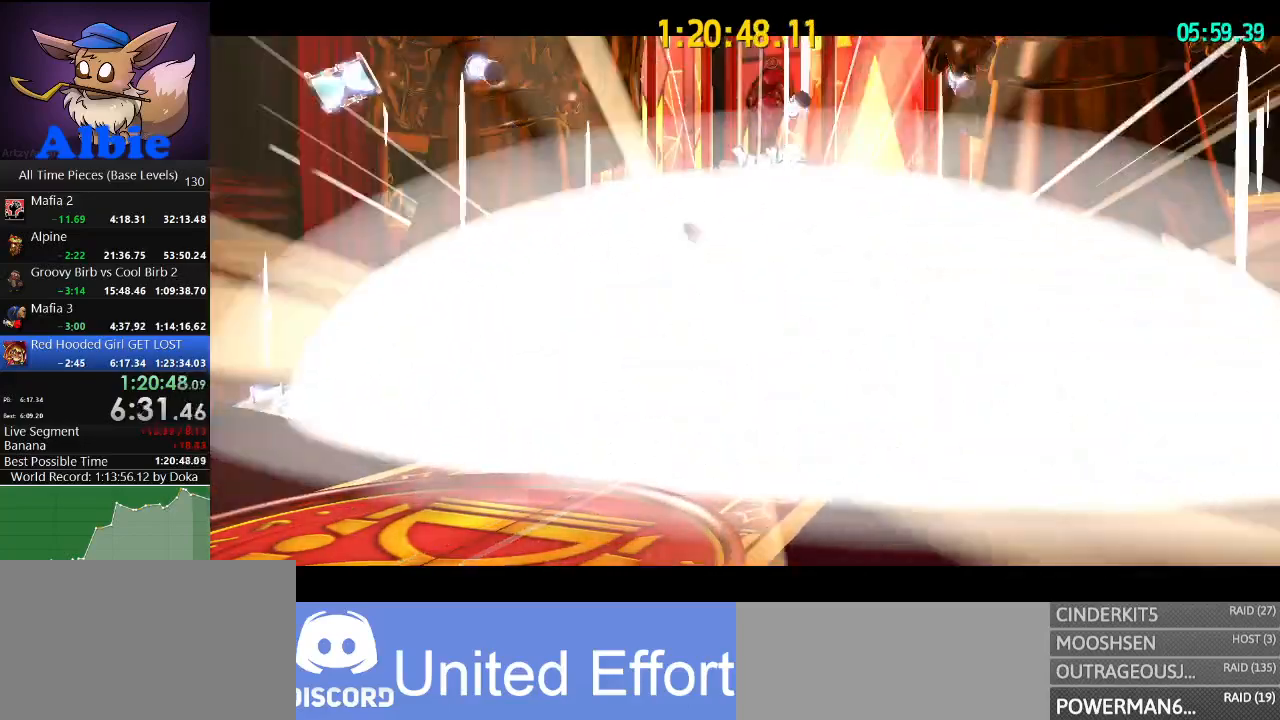
{"keys": [], "mouse": [], "mouse_move": "still", "events": []}
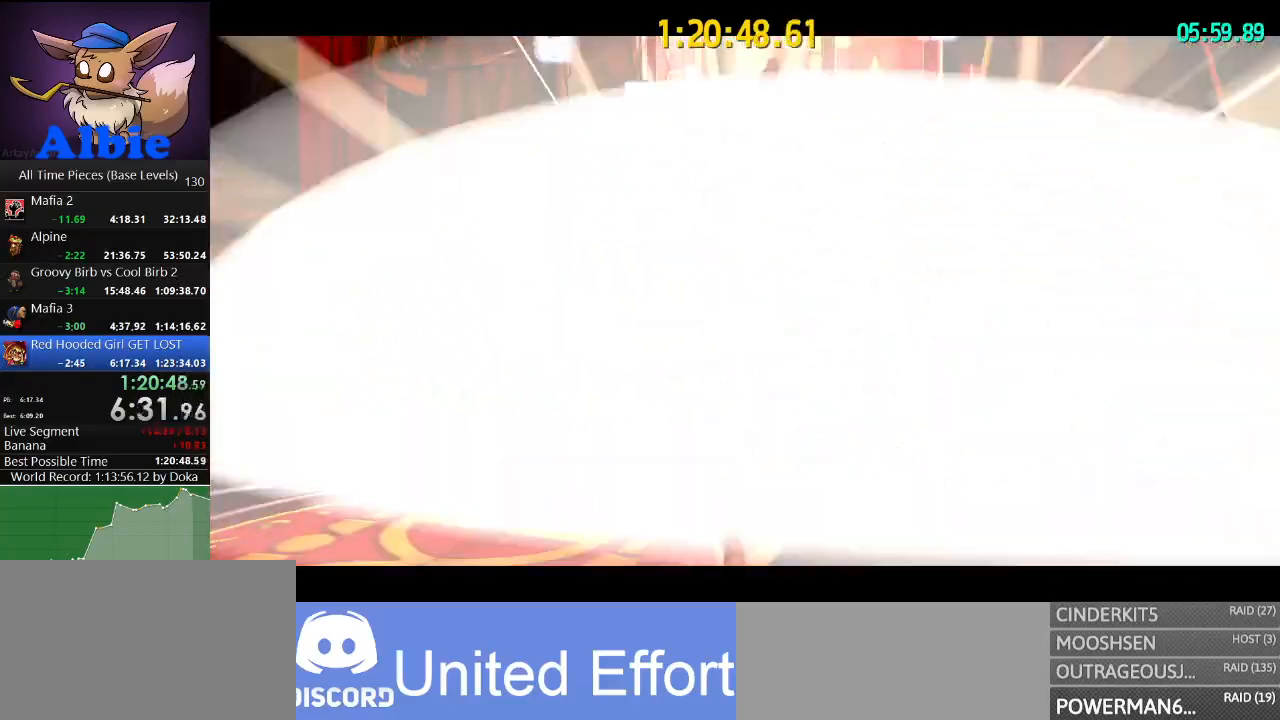
{"keys": ["w"], "mouse": [], "mouse_move": "still", "events": [[167, "w", "down"]]}
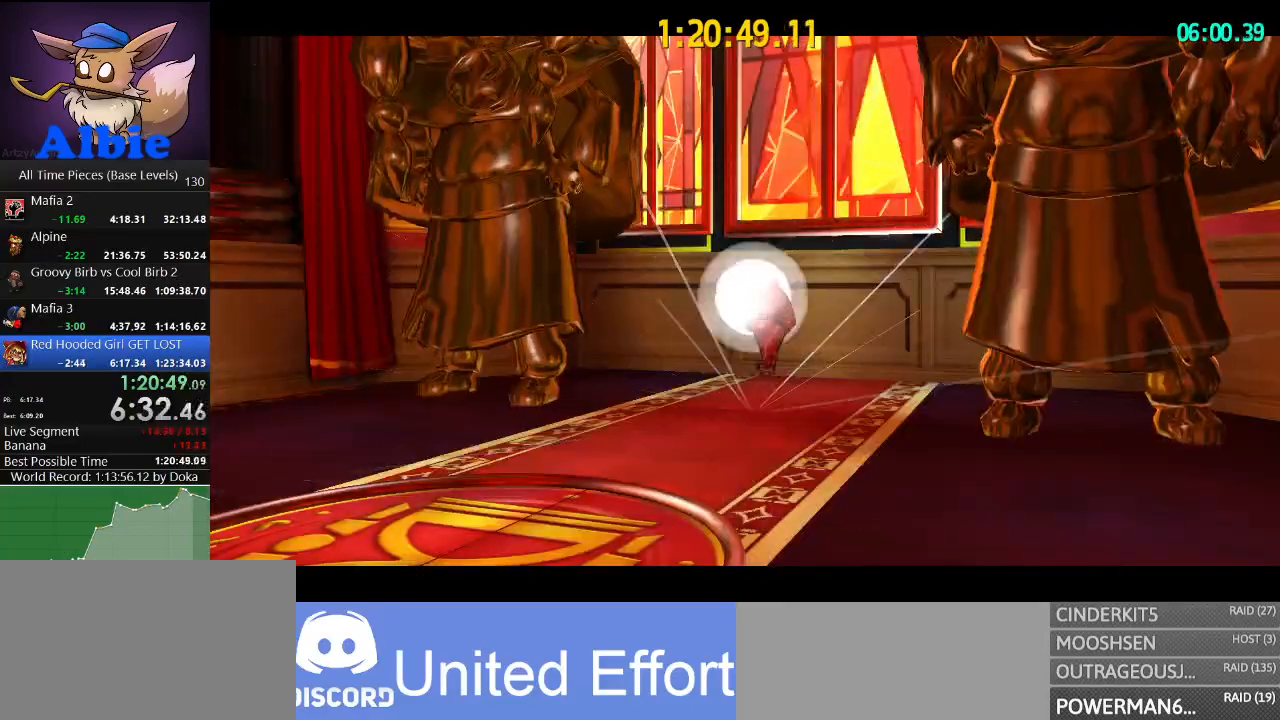
{"keys": ["w"], "mouse": [], "mouse_move": "still", "events": []}
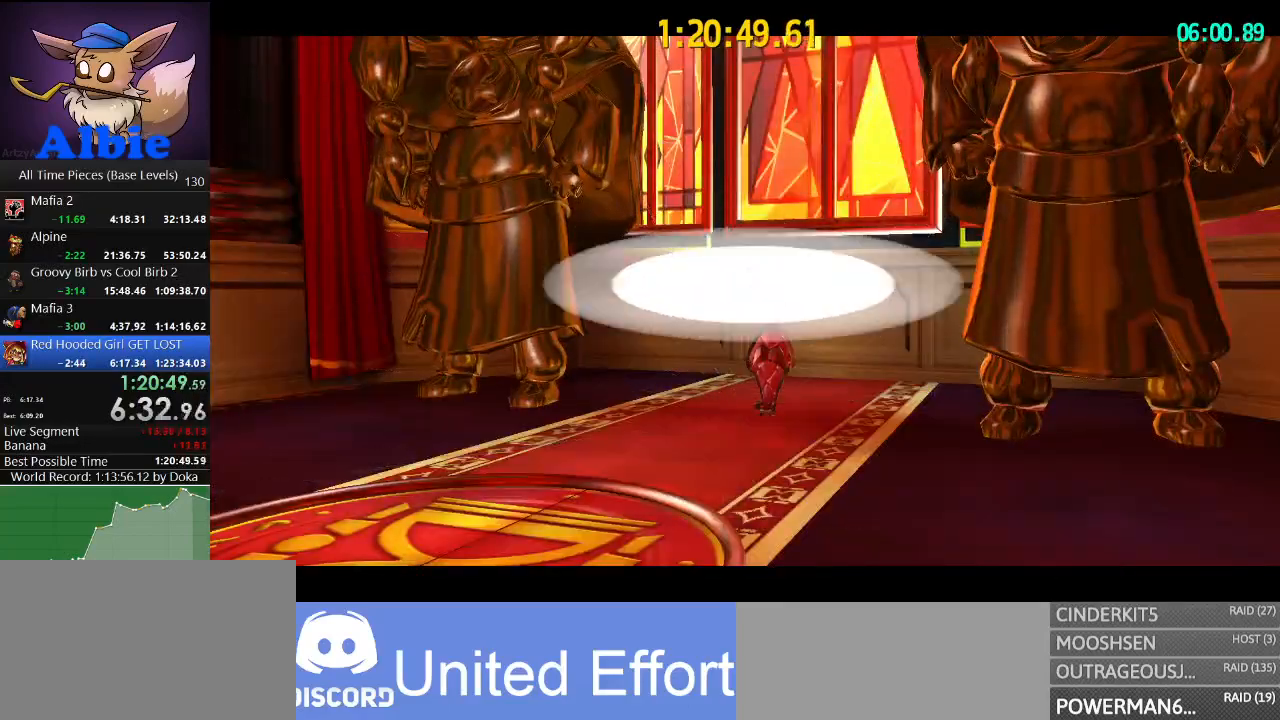
{"keys": ["w"], "mouse": [], "mouse_move": "still", "events": []}
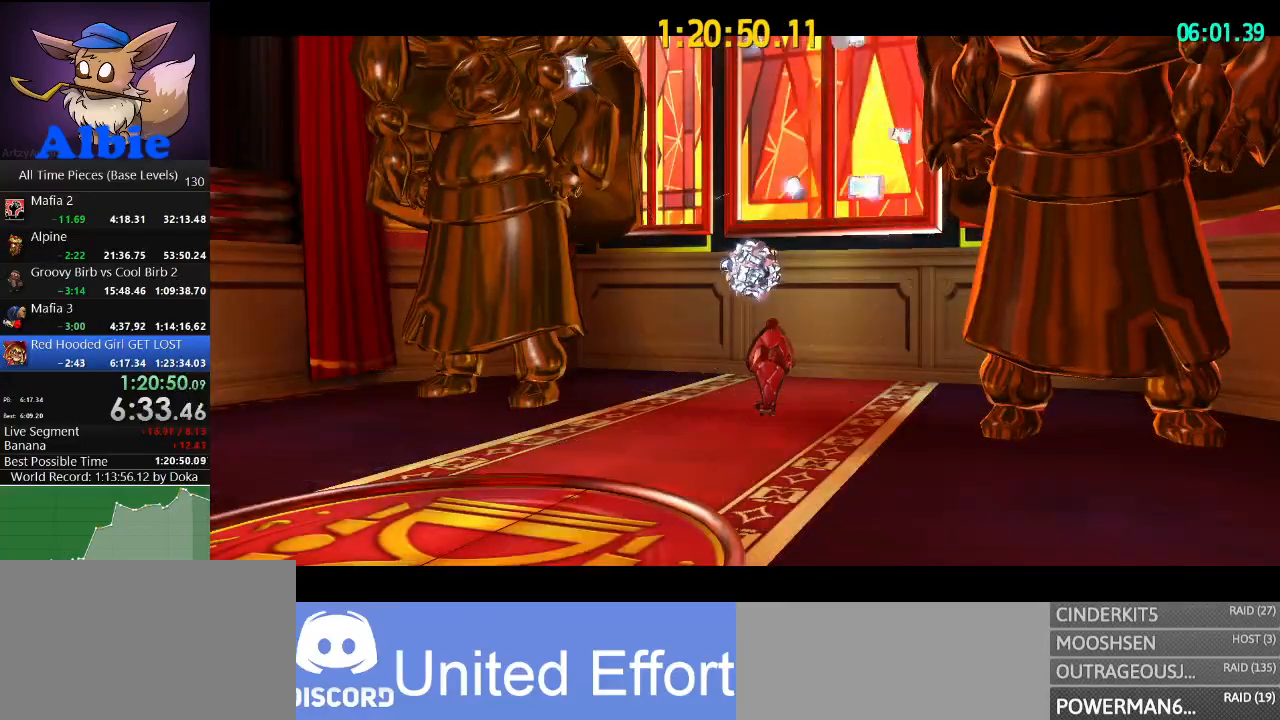
{"keys": ["w"], "mouse": [], "mouse_move": "still", "events": []}
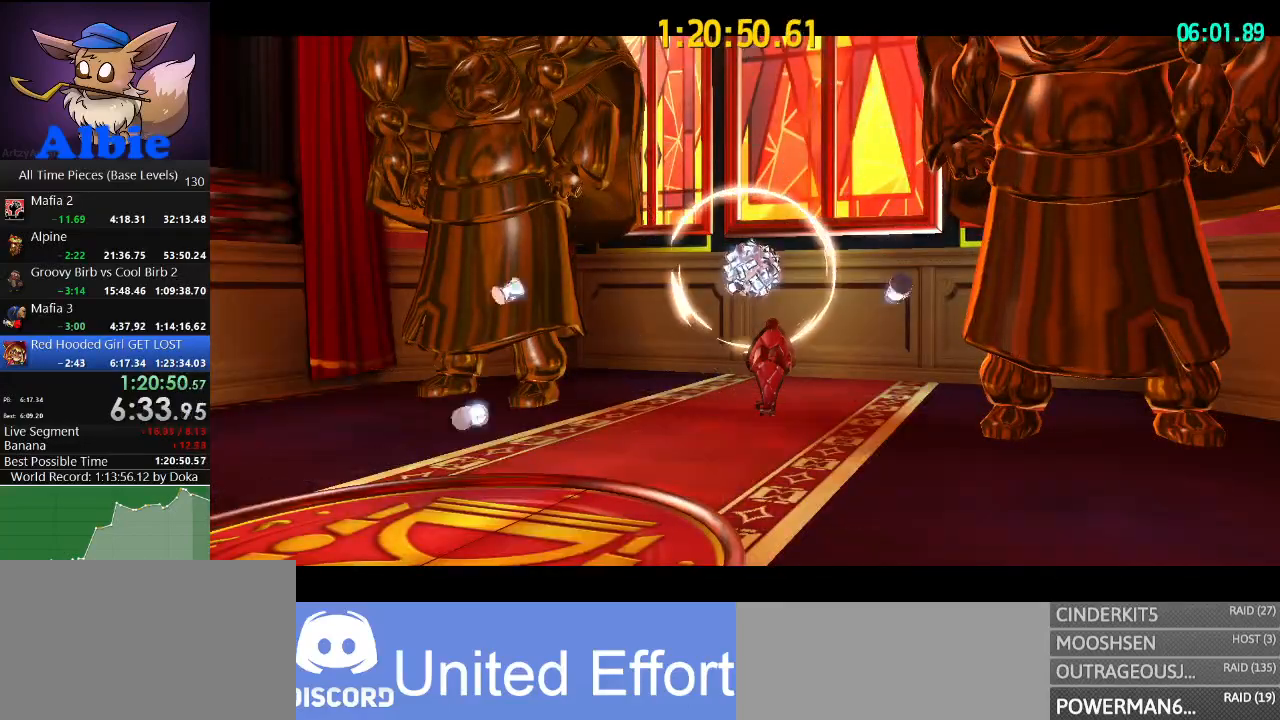
{"keys": ["w"], "mouse": [], "mouse_move": "still", "events": []}
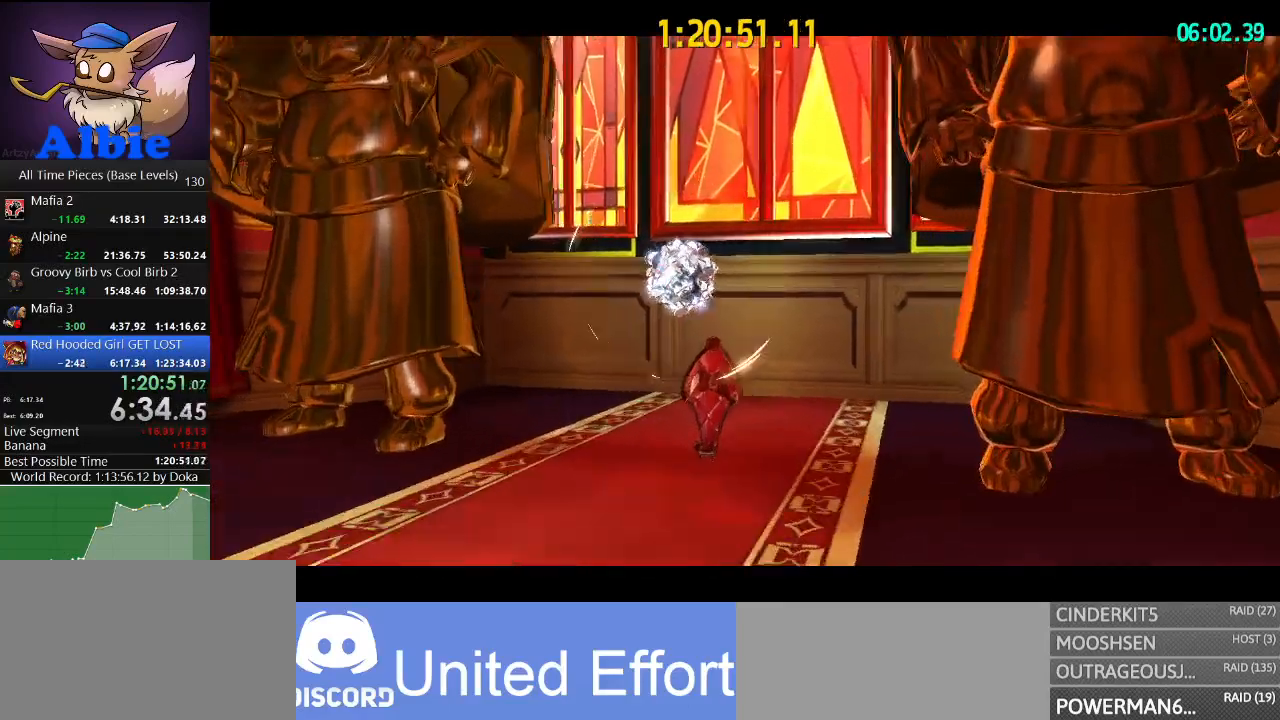
{"keys": ["w"], "mouse": [], "mouse_move": "still", "events": []}
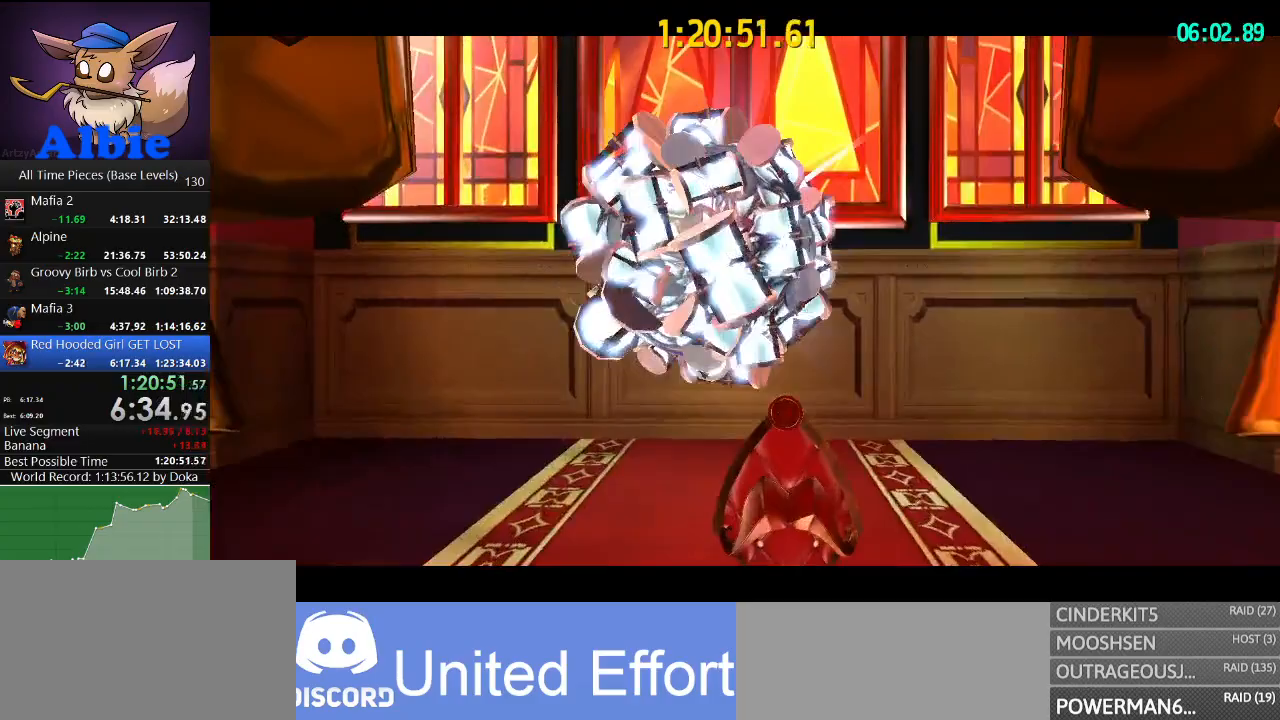
{"keys": ["w"], "mouse": [], "mouse_move": "still", "events": []}
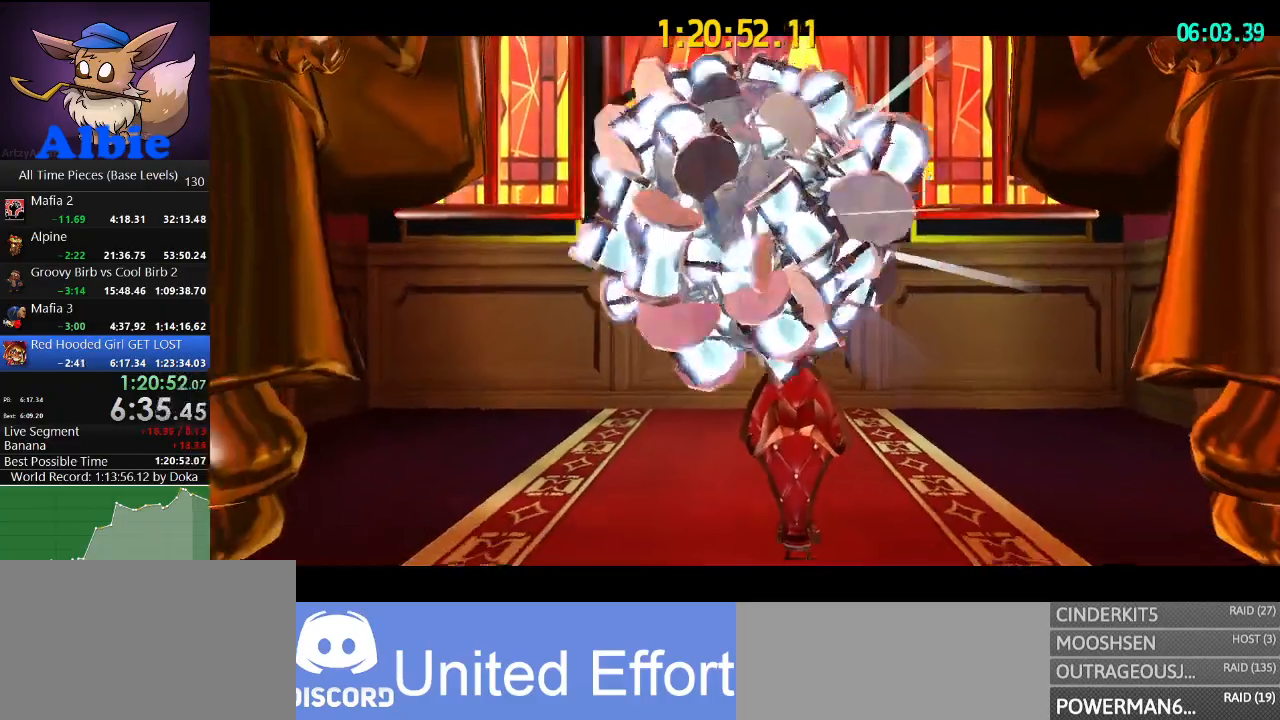
{"keys": ["w"], "mouse": [], "mouse_move": "still", "events": []}
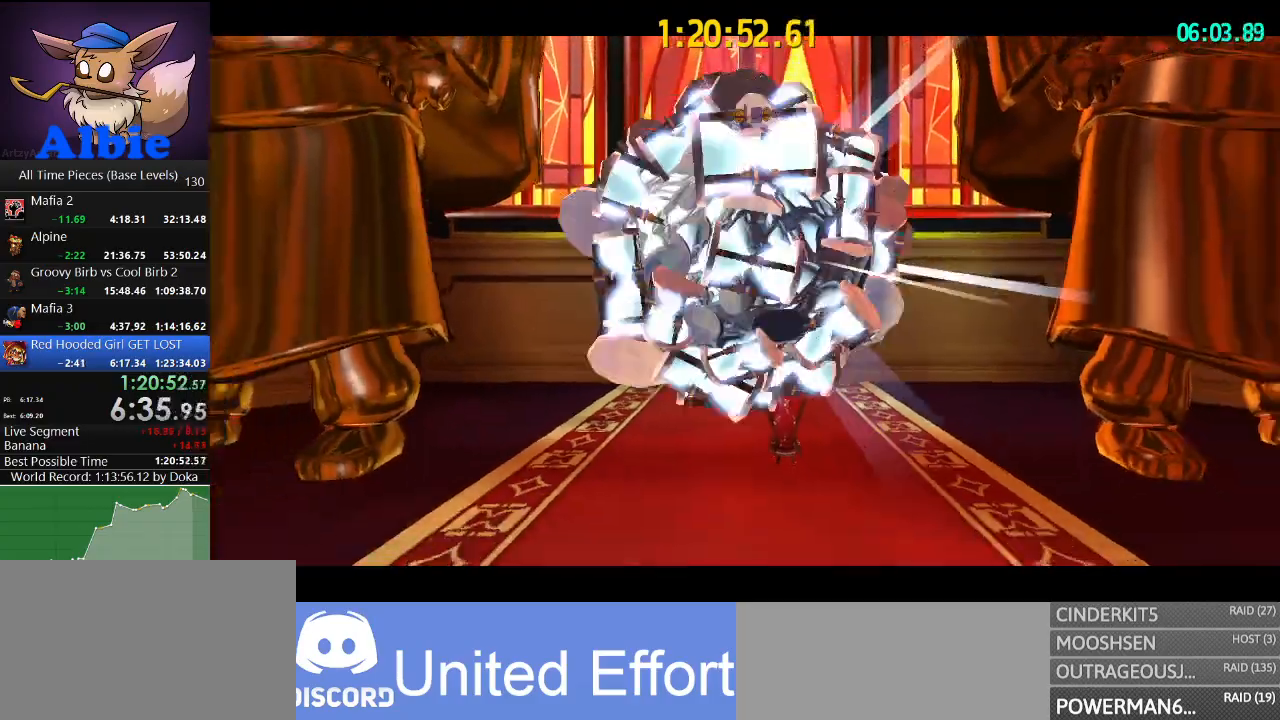
{"keys": ["w"], "mouse": [], "mouse_move": "still", "events": []}
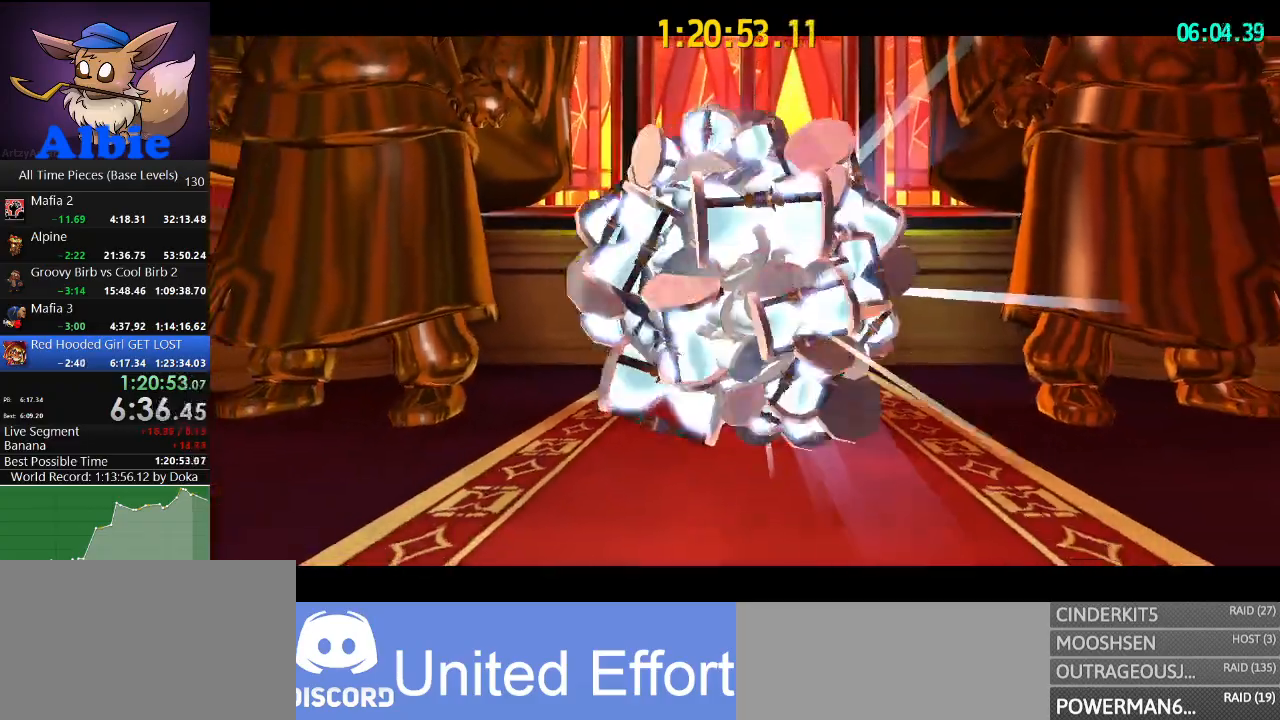
{"keys": ["w"], "mouse": [], "mouse_move": "still", "events": []}
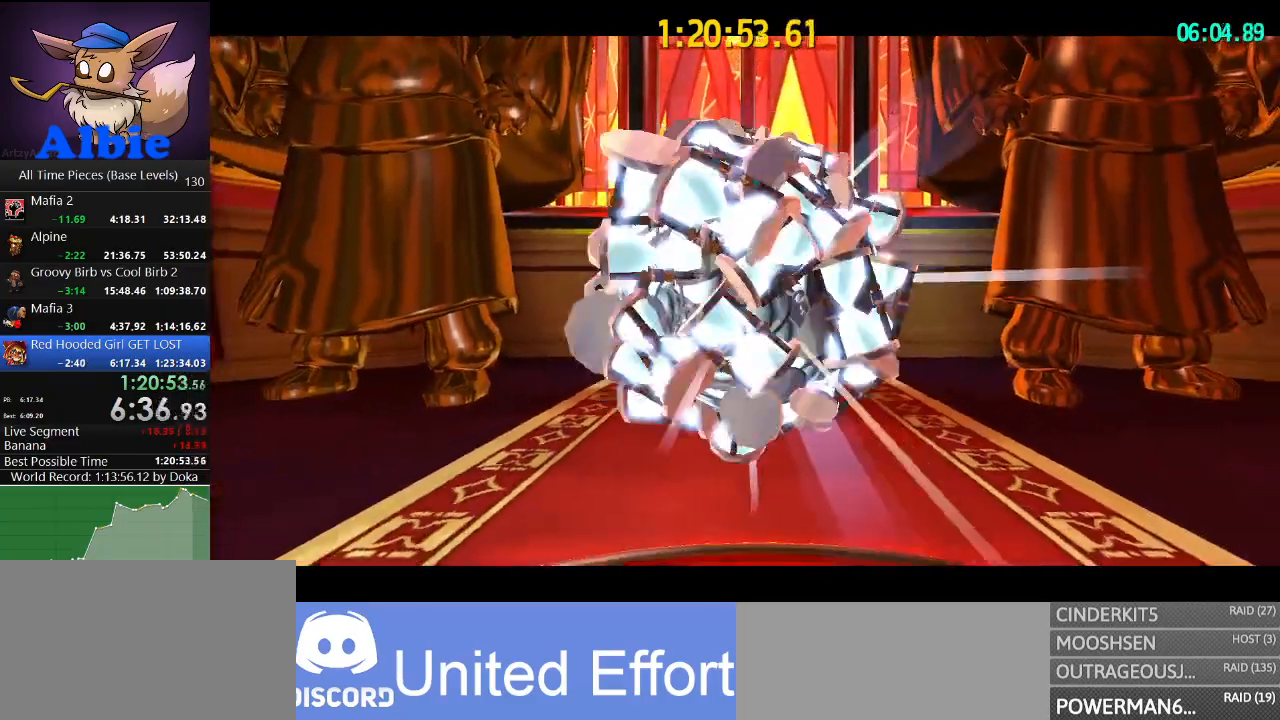
{"keys": ["w"], "mouse": [], "mouse_move": "still", "events": [[100, "a", "down"], [234, "a", "up"]]}
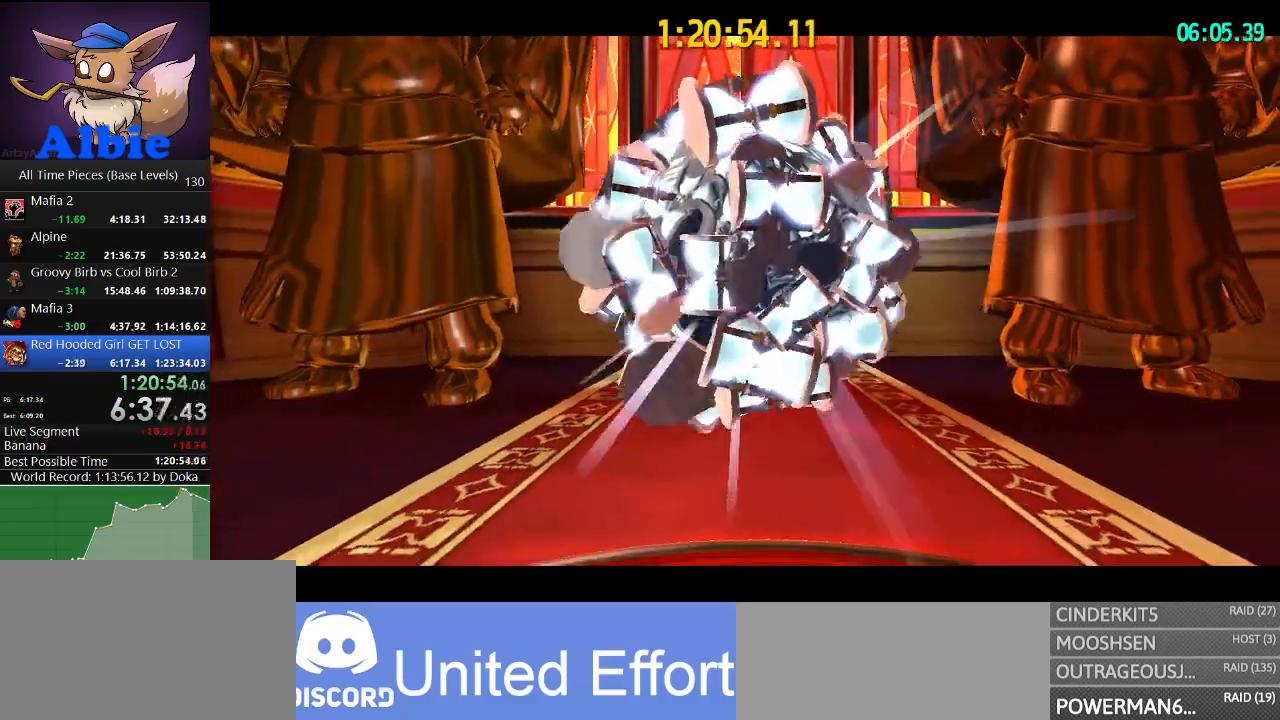
{"keys": ["w"], "mouse": [], "mouse_move": "still", "events": []}
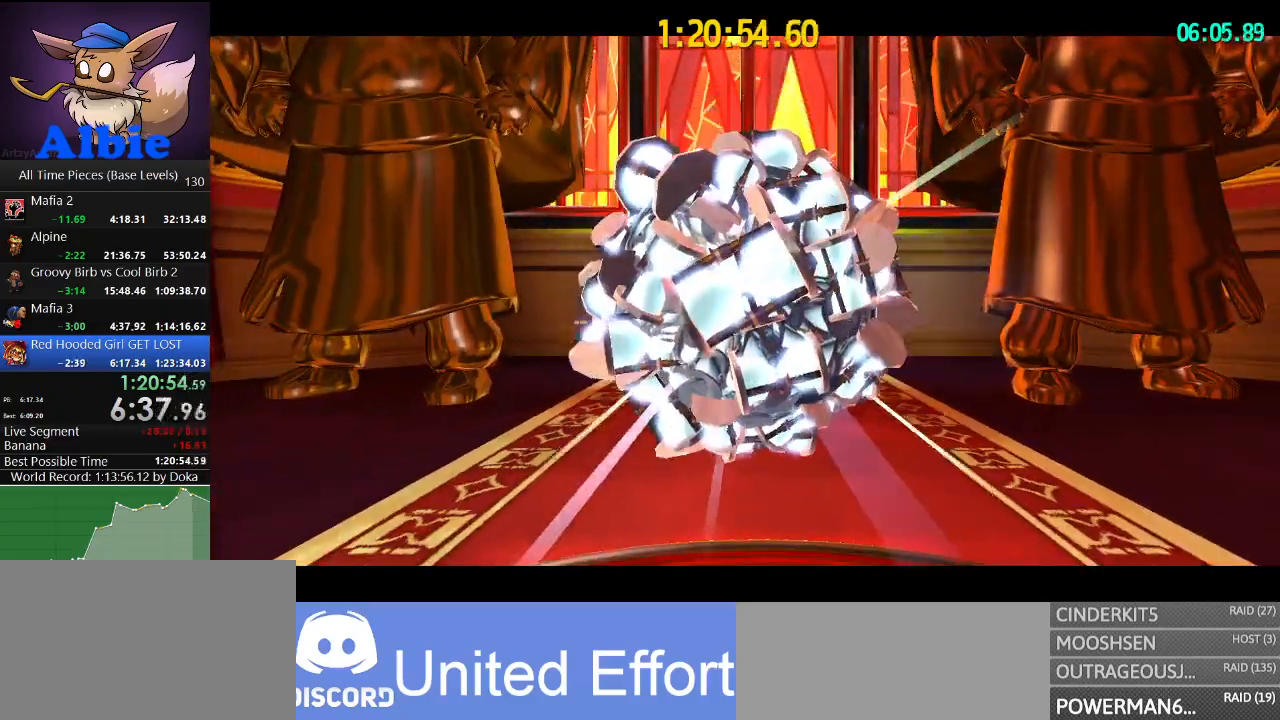
{"keys": ["a", "w"], "mouse": [], "mouse_move": "still", "events": [[34, "a", "down"], [134, "a", "up"], [400, "a", "down"]]}
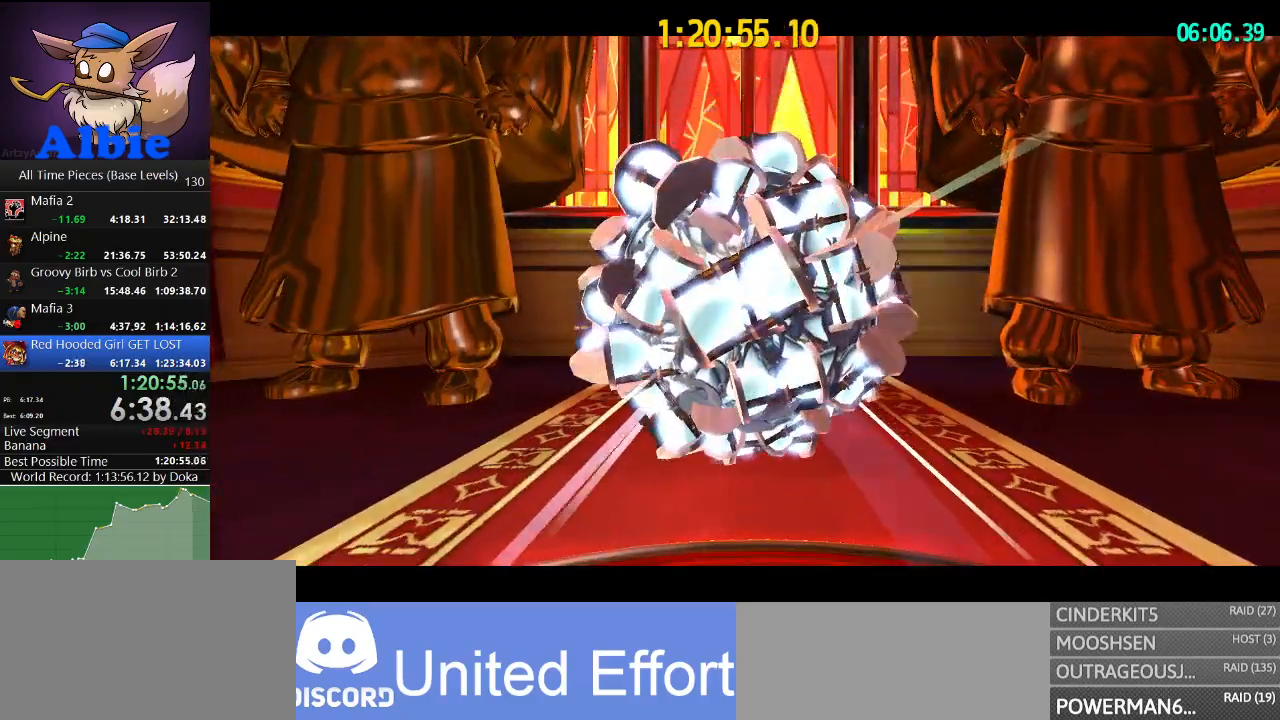
{"keys": ["w"], "mouse": [], "mouse_move": "left", "events": [[34, "a", "up"]]}
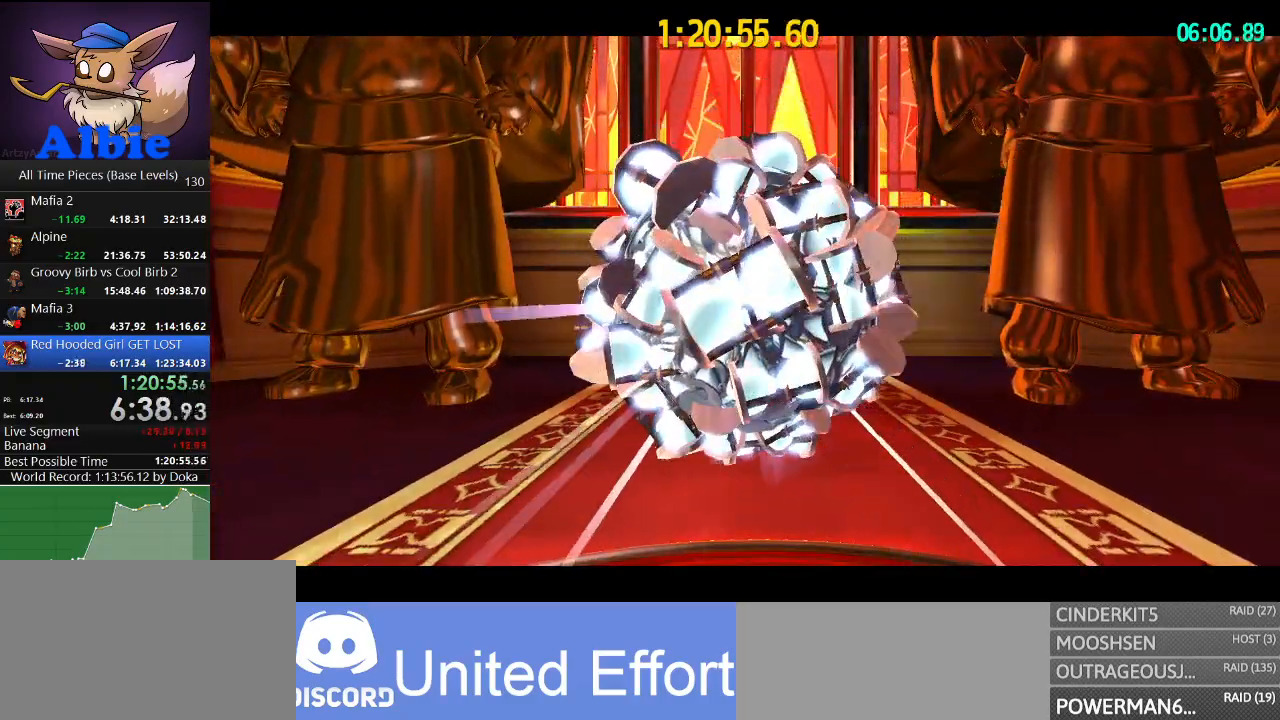
{"keys": ["shift", "w"], "mouse": [], "mouse_move": "left", "events": [[467, "shift", "down"]]}
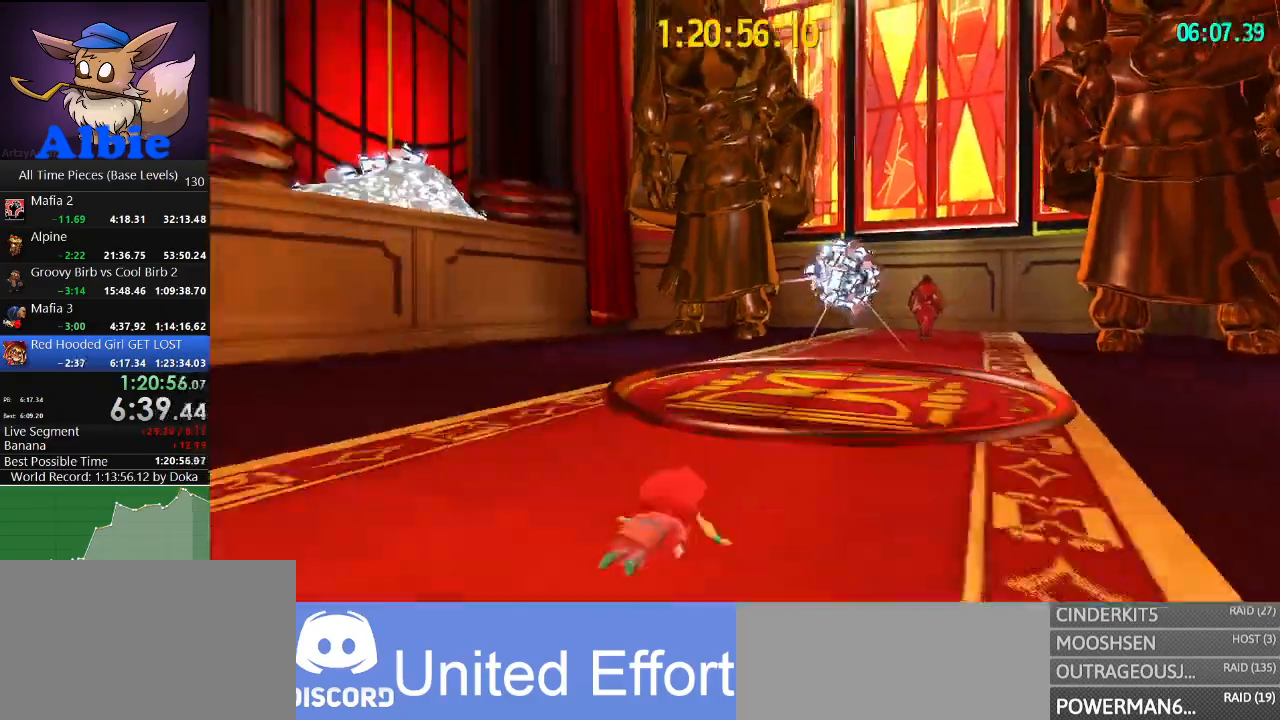
{"keys": ["shift", "w"], "mouse": [], "mouse_move": "right", "events": [[167, "shift", "up"], [434, "shift", "down"]]}
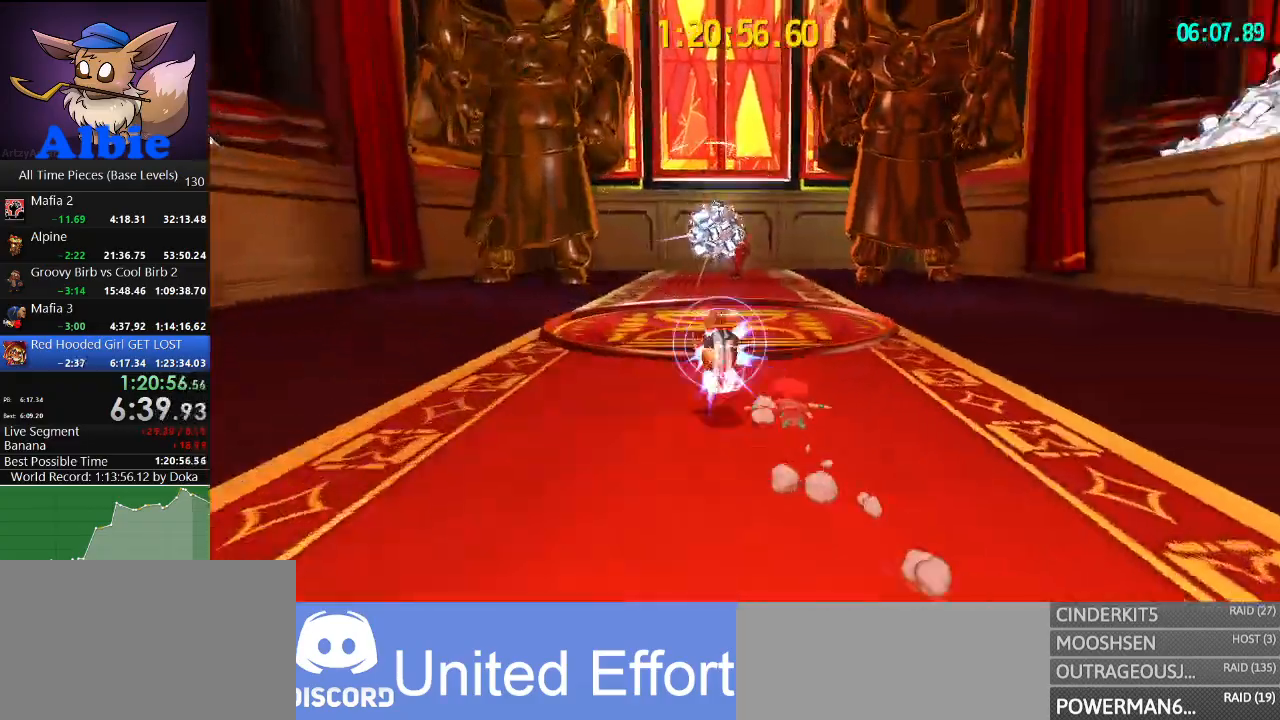
{"keys": ["space", "w"], "mouse": [], "mouse_move": "right", "events": [[100, "shift", "up"], [500, "space", "down"]]}
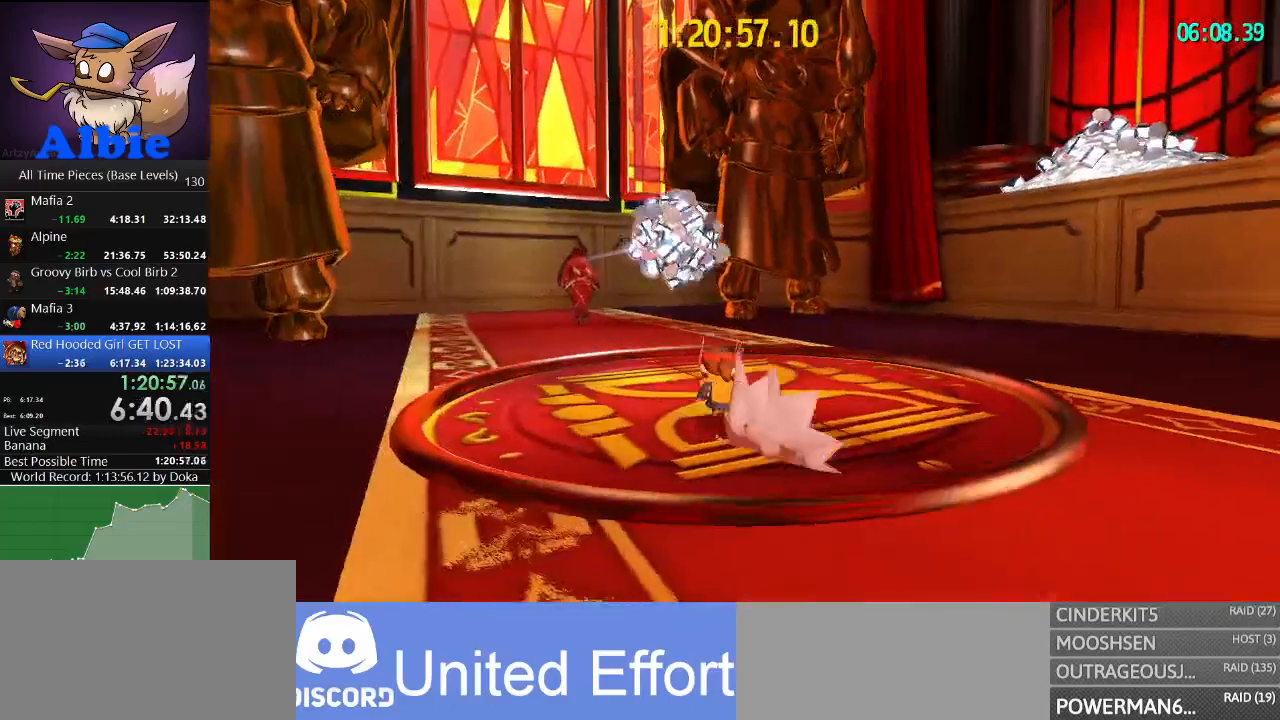
{"keys": ["w"], "mouse": [], "mouse_move": "still", "events": [[200, "shift", "down"], [234, "space", "up"], [334, "shift", "up"]]}
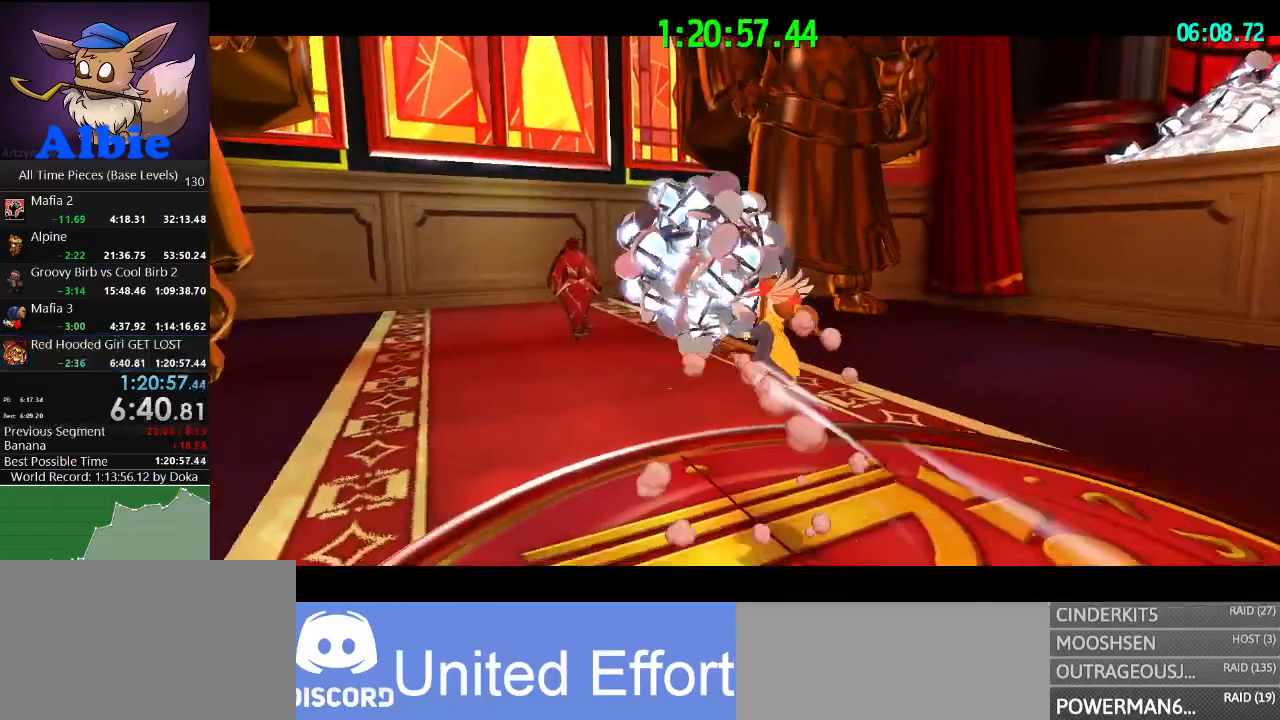
{"keys": [], "mouse": [], "mouse_move": "still", "events": [[34, "w", "up"]]}